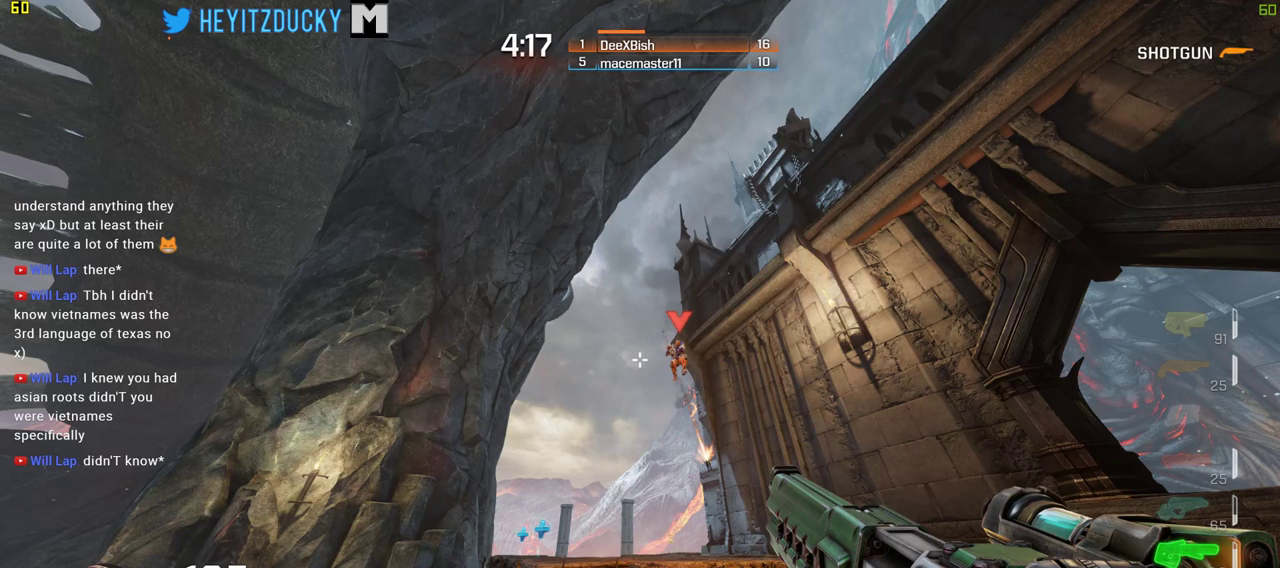
Gameplay with keyboard and mouse; each line is a JSON object with the keys and mouse buttons held at the frame after it. "events" lists presses ("down") and releases ("up") of "1", "2", "3", "4", "5", "a", "alt", "c", "ctrl", "d", "e", "f", "q", "r", "s", "shift", "space", "tab", "v", "w", "x", "z", "mouse_left", "mouse_middle", "mouse_right", "mouse_wheel_up" and "mouse_wheel_down" between this image and that frame as [ms after this image, input, new state], when the widget could be followed in between. "mouse_left", "mouse_middle", "mouse_right", "mouse_wheel_up", "mouse_wheel_down" = the "left", "middle", "right", "wheel_up", "wheel_down" buttons of the "mouse" list. No other keys are recorded. Mouse movement is not recorded.
{"keys": ["d"], "mouse": ["left"], "events": [[133, "a", "up"], [133, "d", "down"]]}
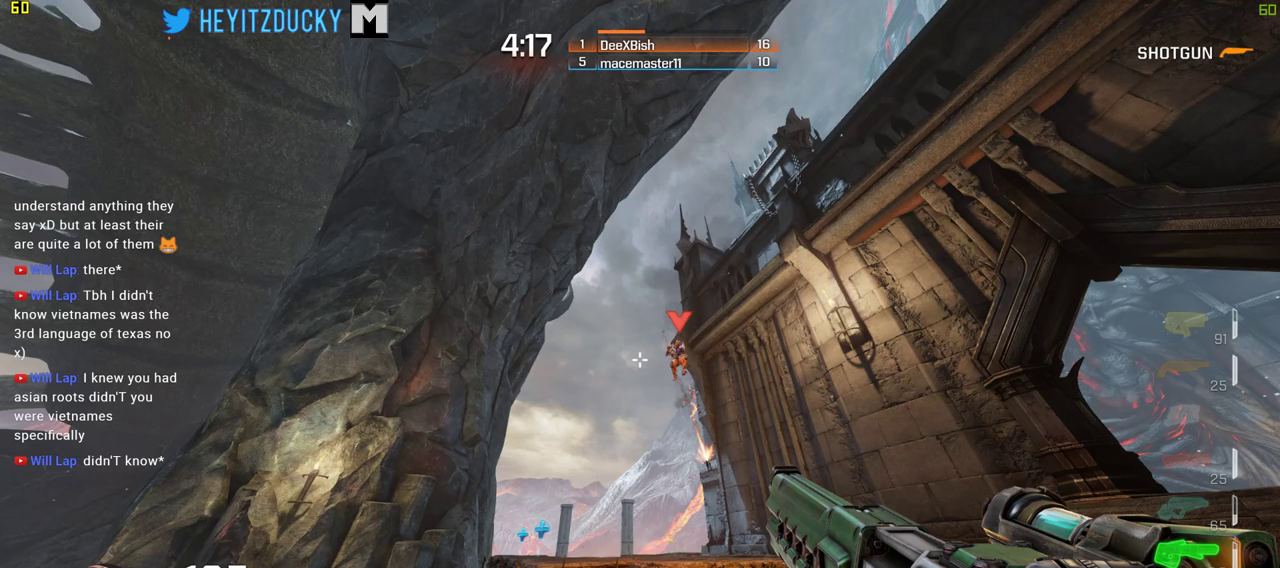
{"keys": ["d"], "mouse": ["left"], "events": [[150, "mouse_left", "up"], [250, "mouse_left", "down"]]}
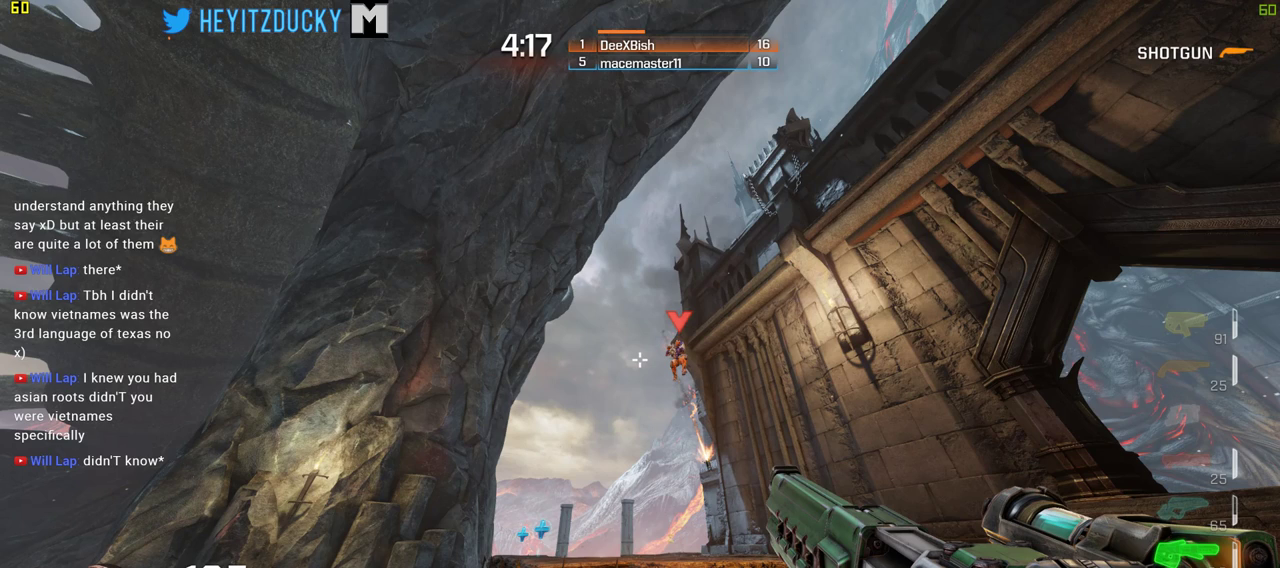
{"keys": ["d"], "mouse": ["left"], "events": [[83, "mouse_left", "up"], [400, "mouse_left", "down"]]}
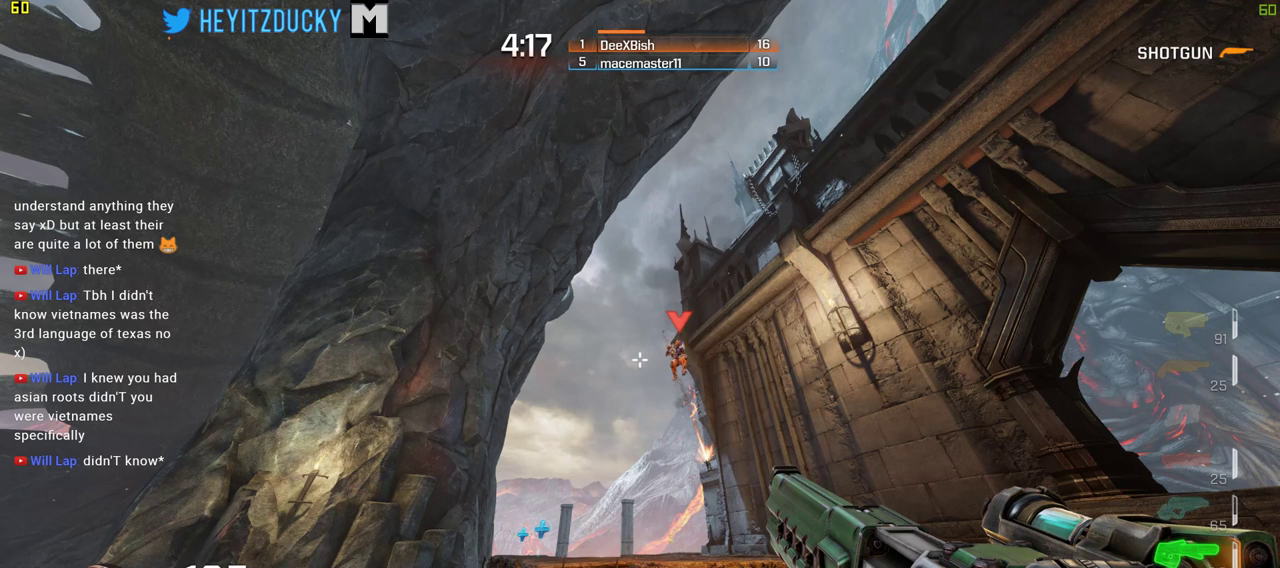
{"keys": ["a"], "mouse": [], "events": [[83, "s", "down"], [283, "d", "up"], [333, "a", "down"], [416, "mouse_left", "up"], [416, "s", "up"]]}
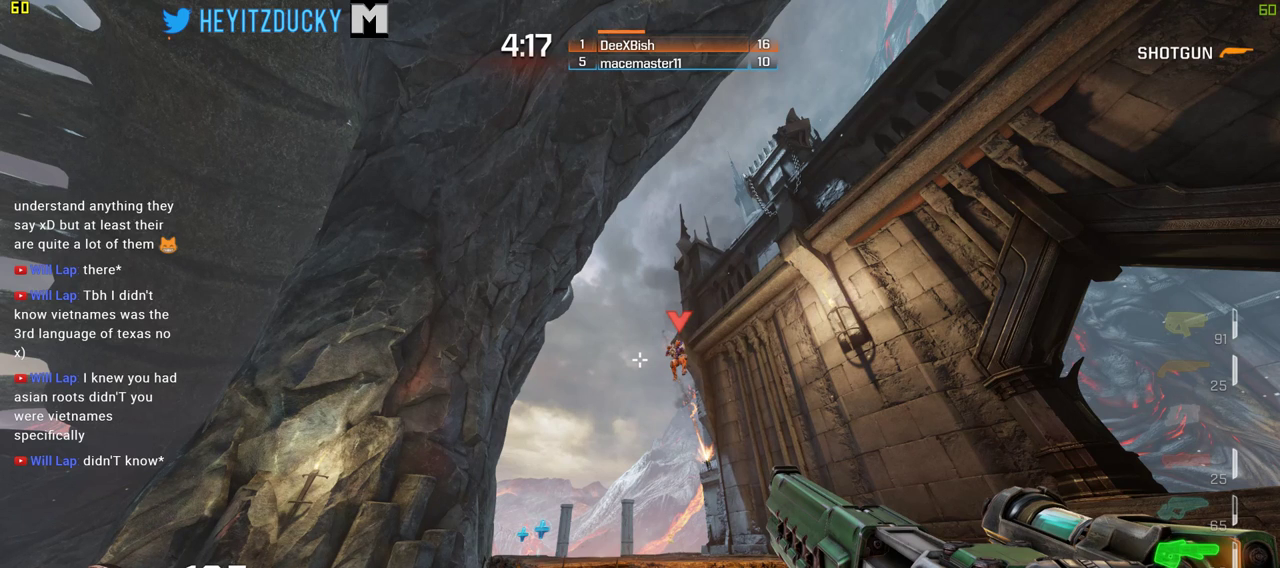
{"keys": ["a", "w"], "mouse": ["left"], "events": [[16, "mouse_left", "down"], [66, "w", "down"], [200, "mouse_left", "up"], [483, "mouse_left", "down"]]}
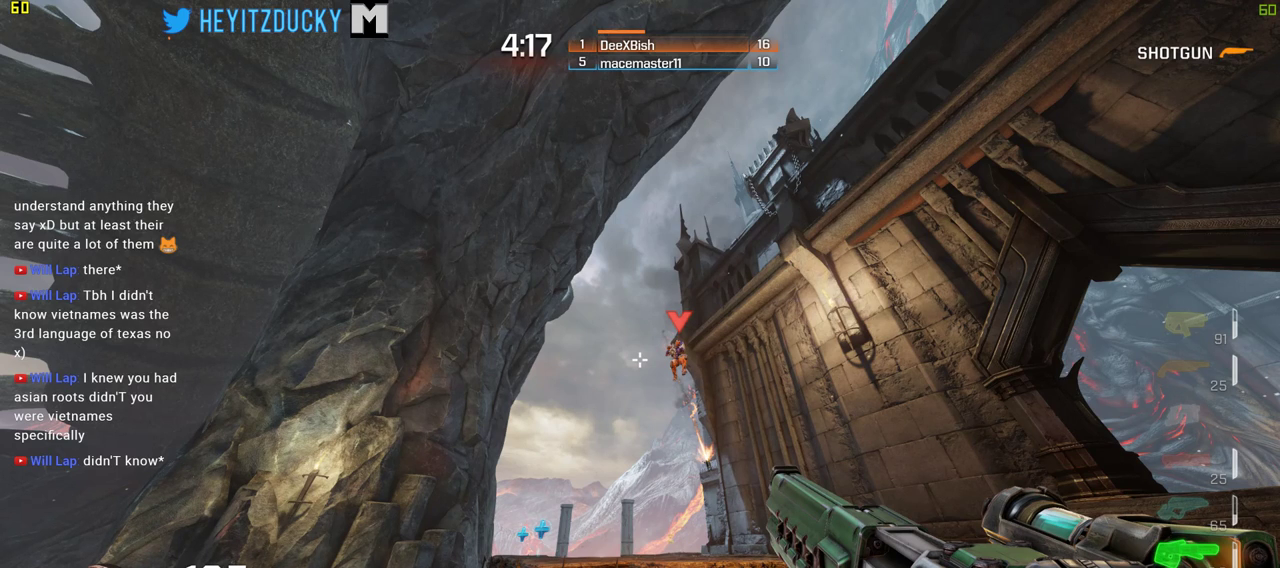
{"keys": ["a"], "mouse": [], "events": [[216, "mouse_left", "up"], [216, "w", "up"], [366, "mouse_left", "down"], [500, "mouse_left", "up"]]}
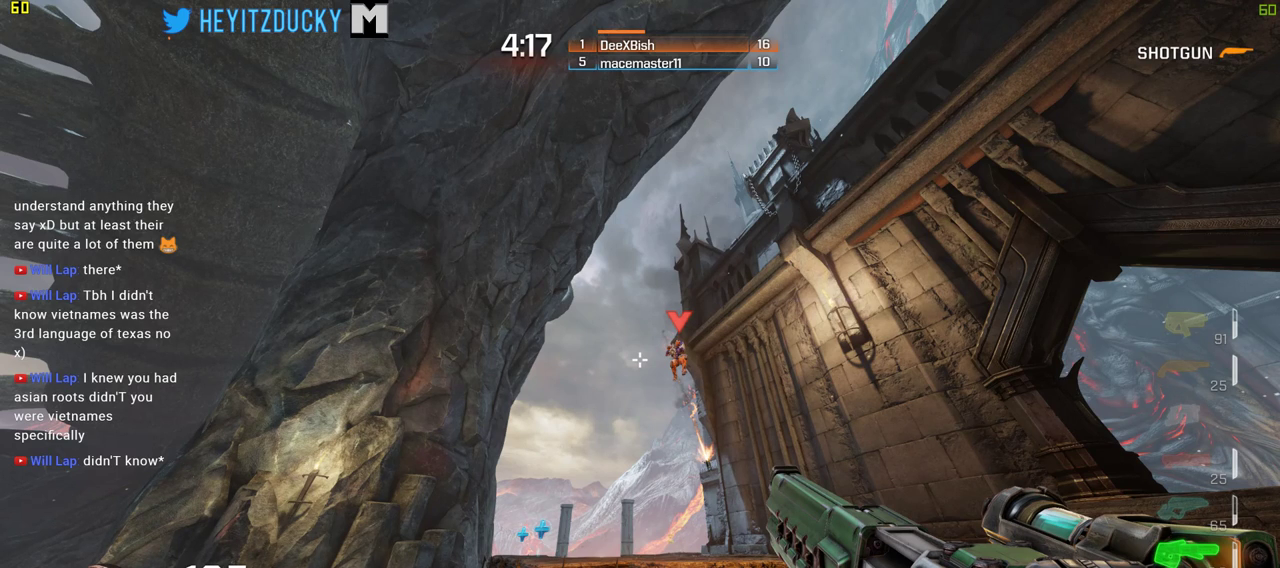
{"keys": ["a", "w"], "mouse": [], "events": [[50, "w", "down"], [233, "a", "up"], [466, "a", "down"]]}
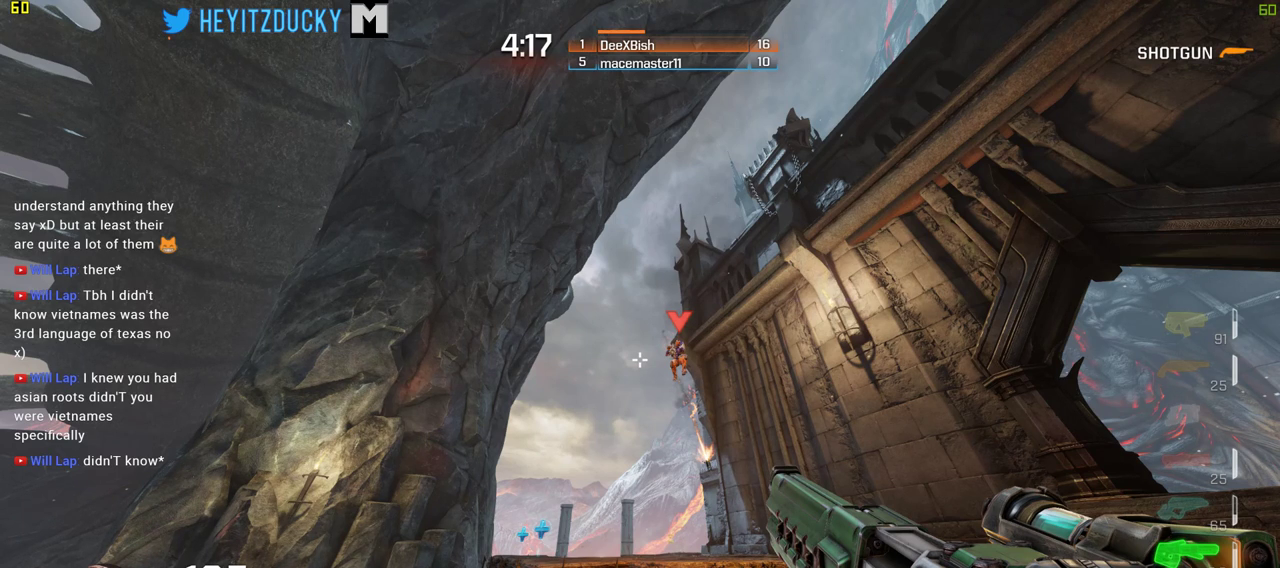
{"keys": ["w"], "mouse": [], "events": [[16, "a", "up"]]}
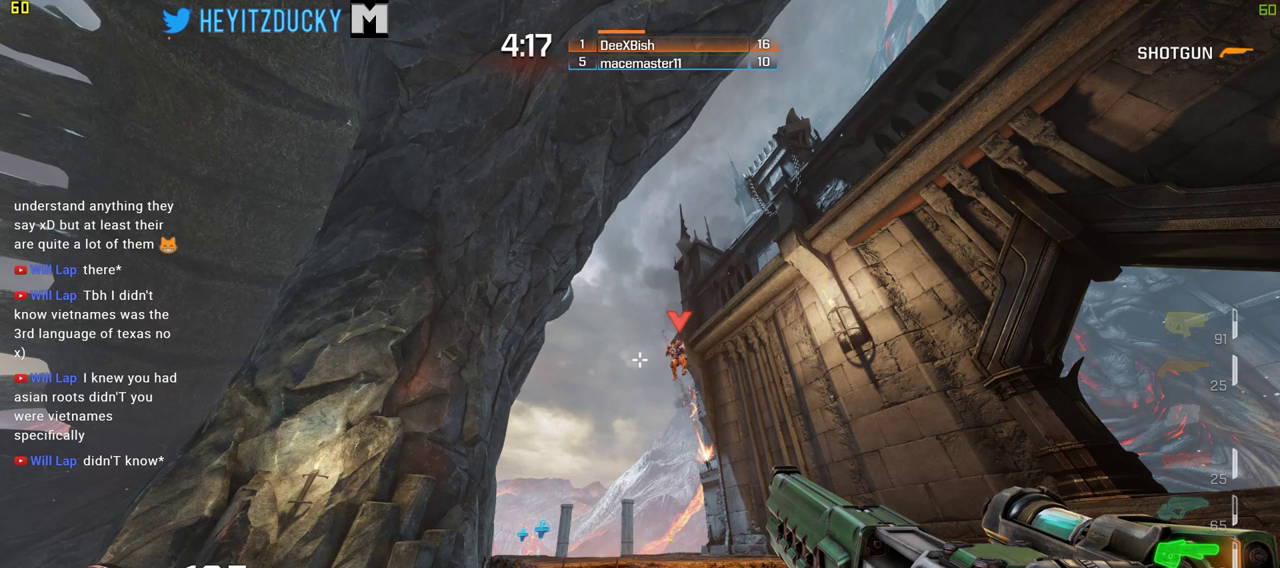
{"keys": ["w"], "mouse": [], "events": [[166, "a", "down"], [266, "a", "up"]]}
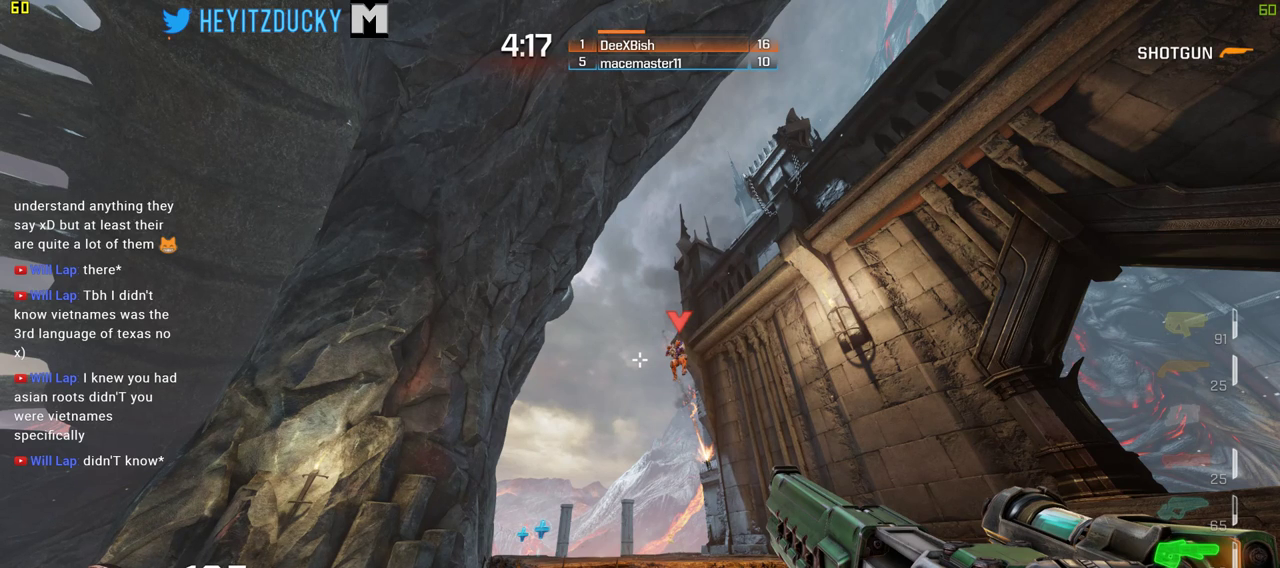
{"keys": ["w"], "mouse": [], "events": [[366, "space", "down"], [466, "space", "up"]]}
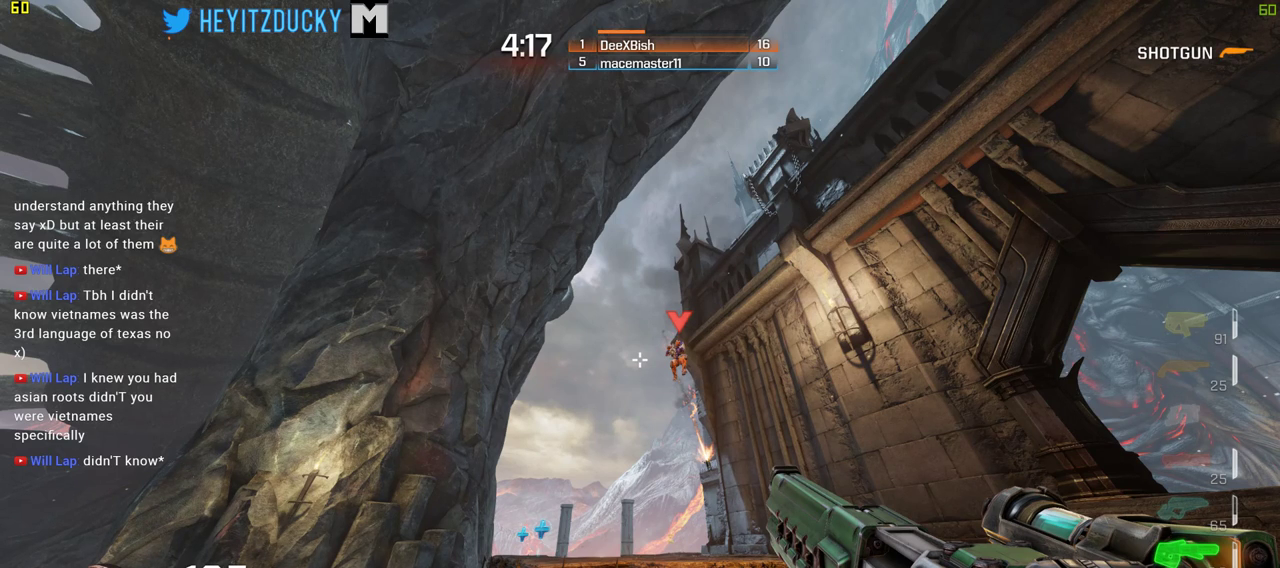
{"keys": ["w"], "mouse": [], "events": []}
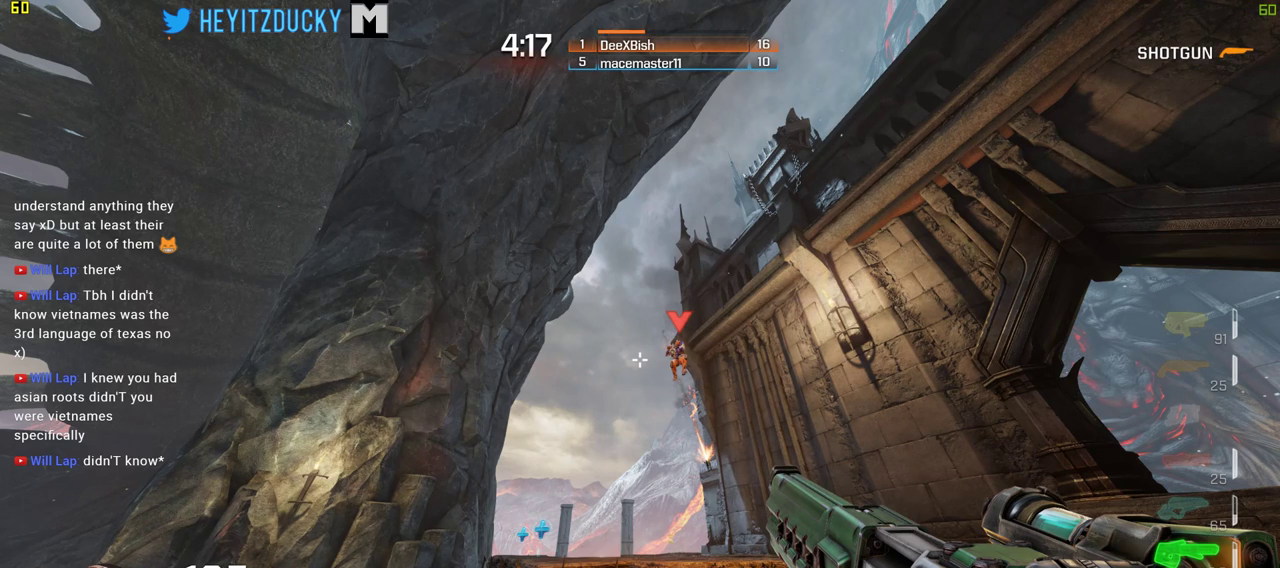
{"keys": ["w"], "mouse": [], "events": []}
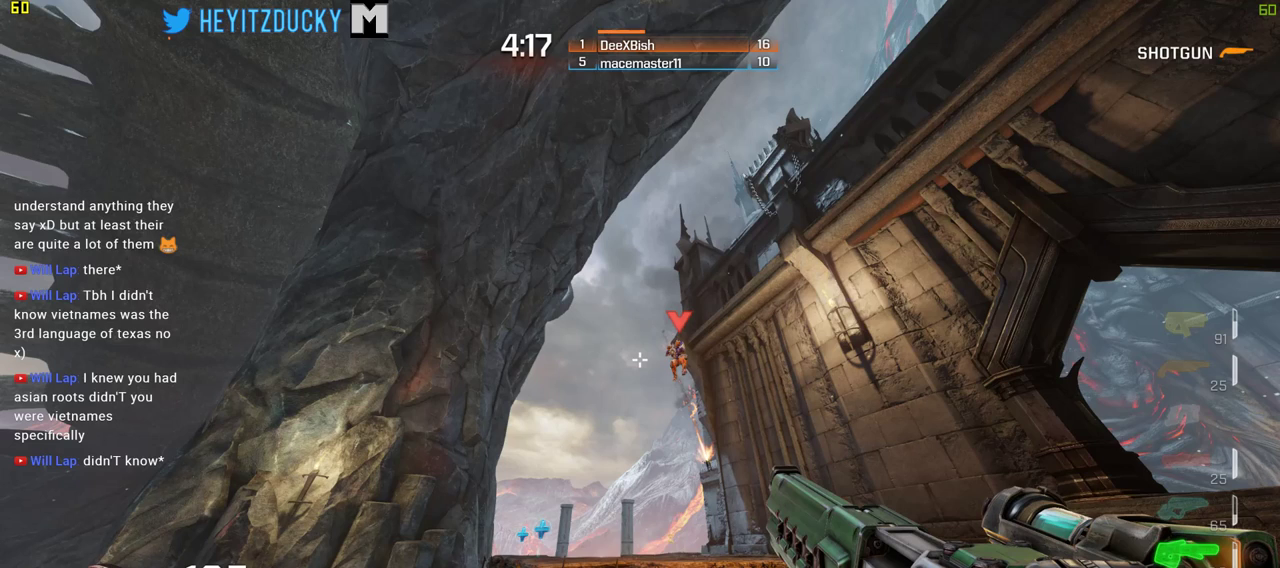
{"keys": ["w"], "mouse": [], "events": [[183, "space", "down"], [283, "space", "up"]]}
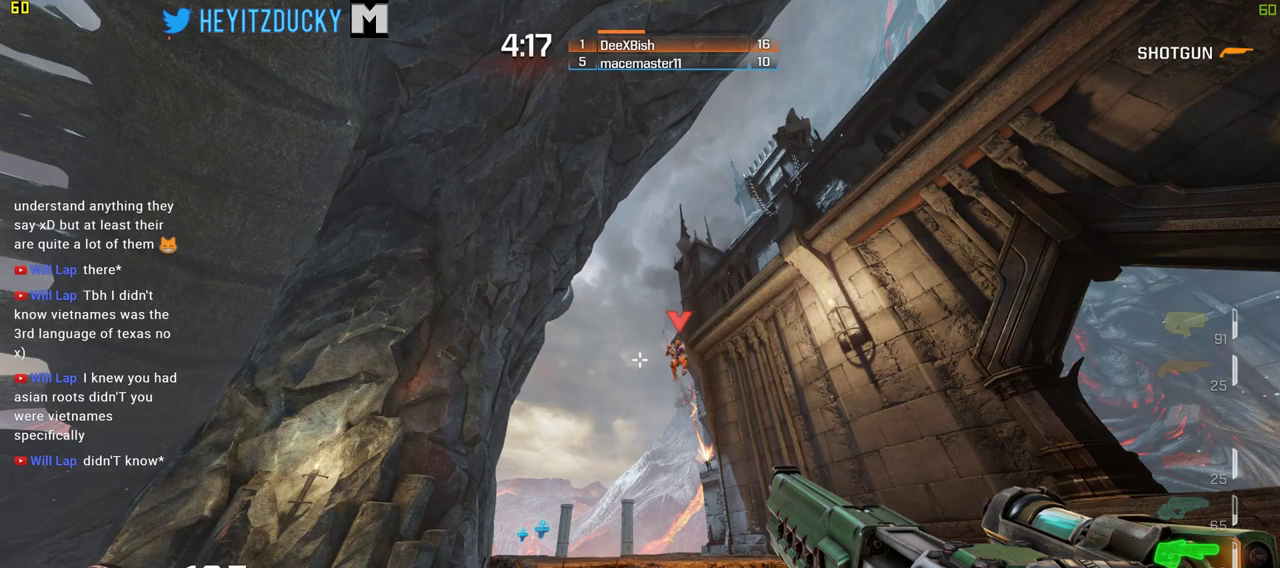
{"keys": ["d", "w"], "mouse": [], "events": [[483, "d", "down"]]}
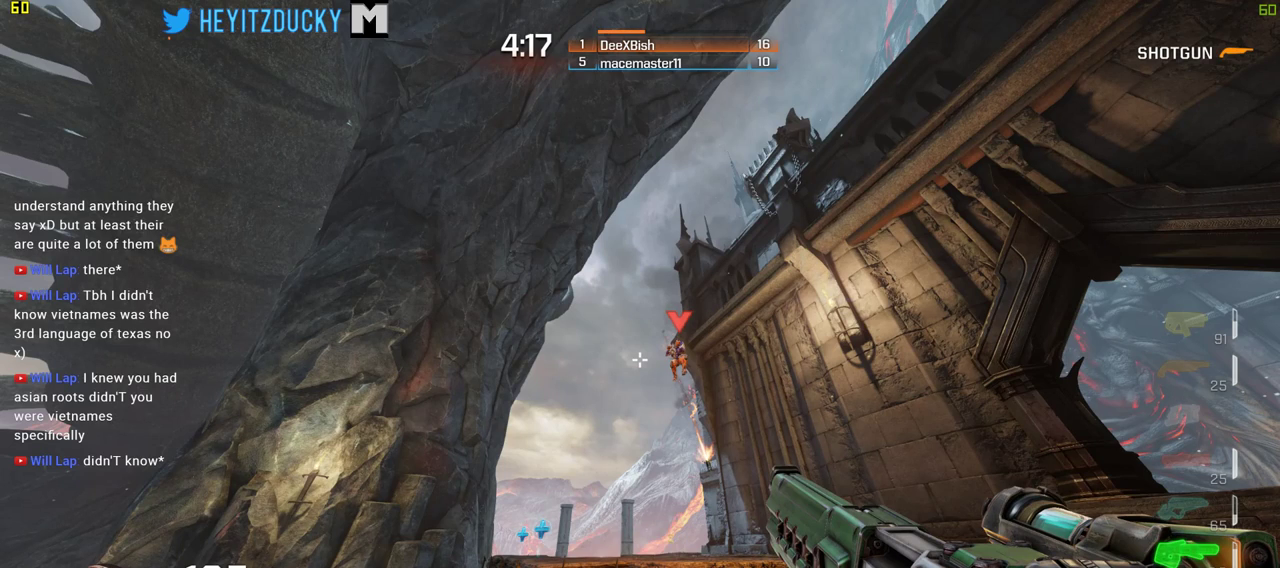
{"keys": ["d", "w"], "mouse": [], "events": [[216, "w", "up"], [316, "mouse_wheel_down", "down"], [400, "mouse_wheel_down", "up"], [450, "w", "down"]]}
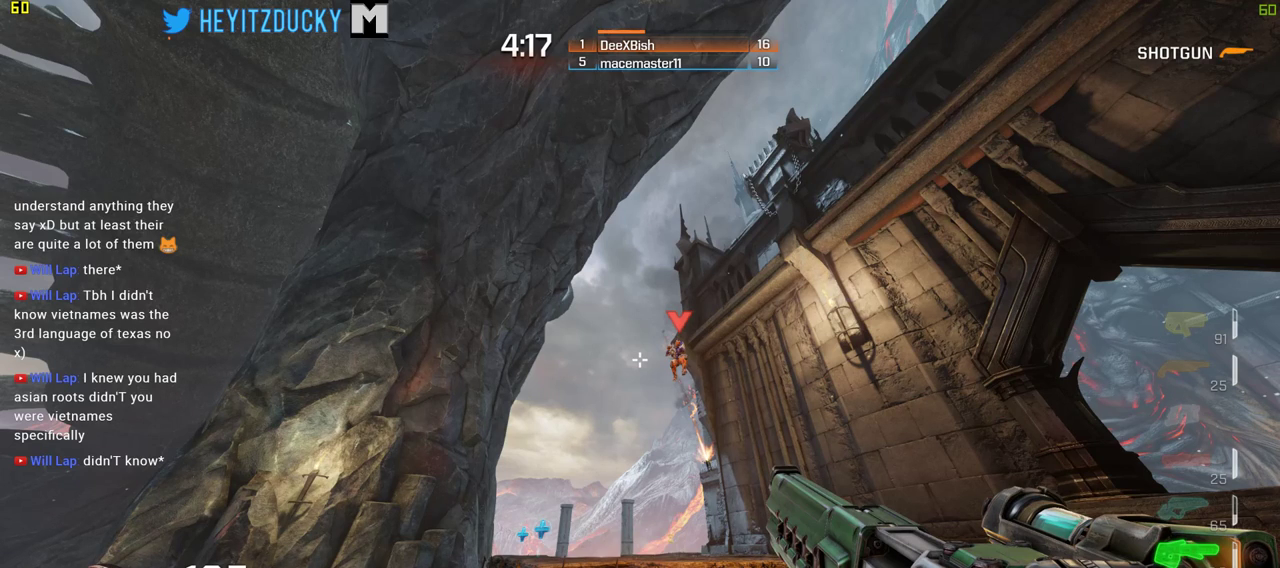
{"keys": ["d", "w"], "mouse": [], "events": []}
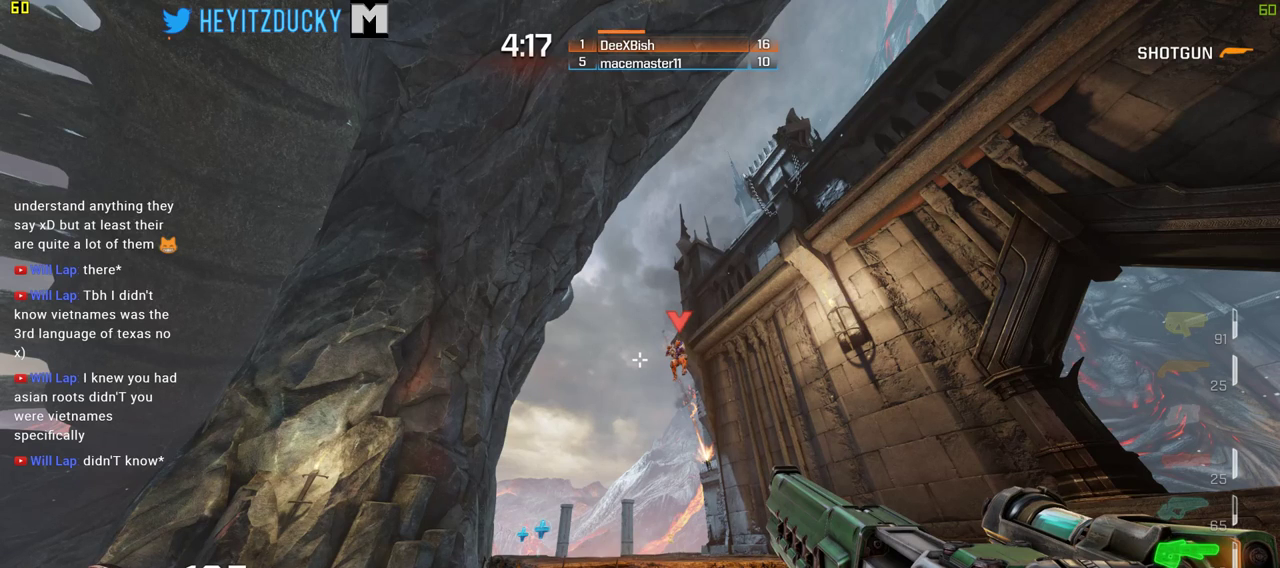
{"keys": ["a", "space"], "mouse": [], "events": [[300, "a", "down"], [350, "w", "up"], [383, "d", "up"], [483, "space", "down"]]}
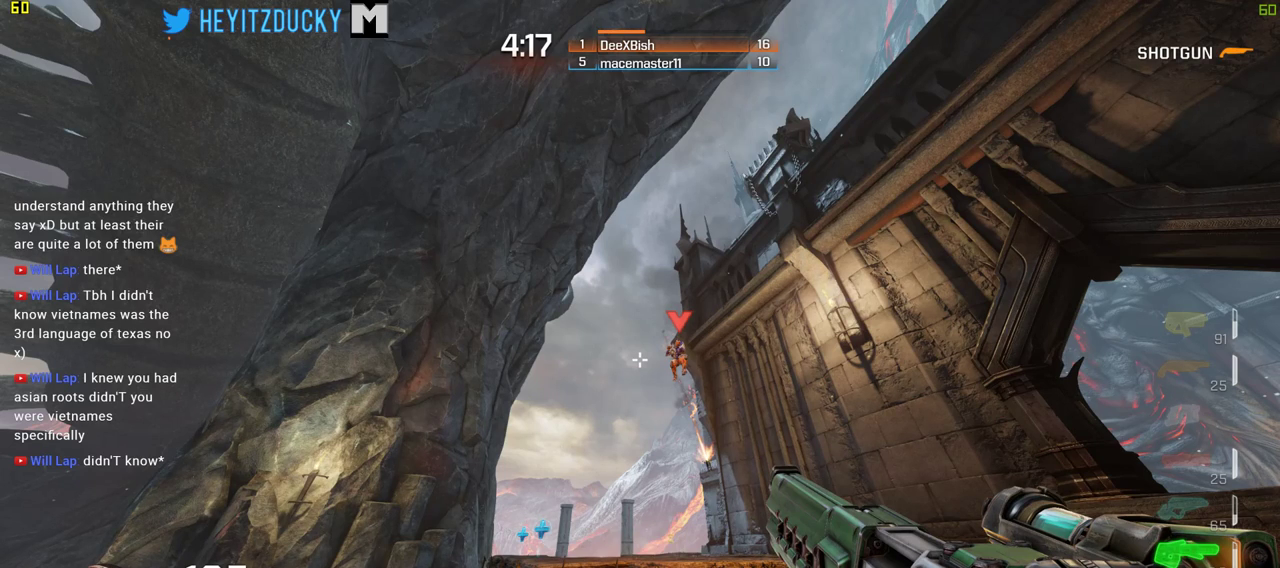
{"keys": ["a", "w"], "mouse": [], "events": [[116, "space", "up"], [500, "w", "down"]]}
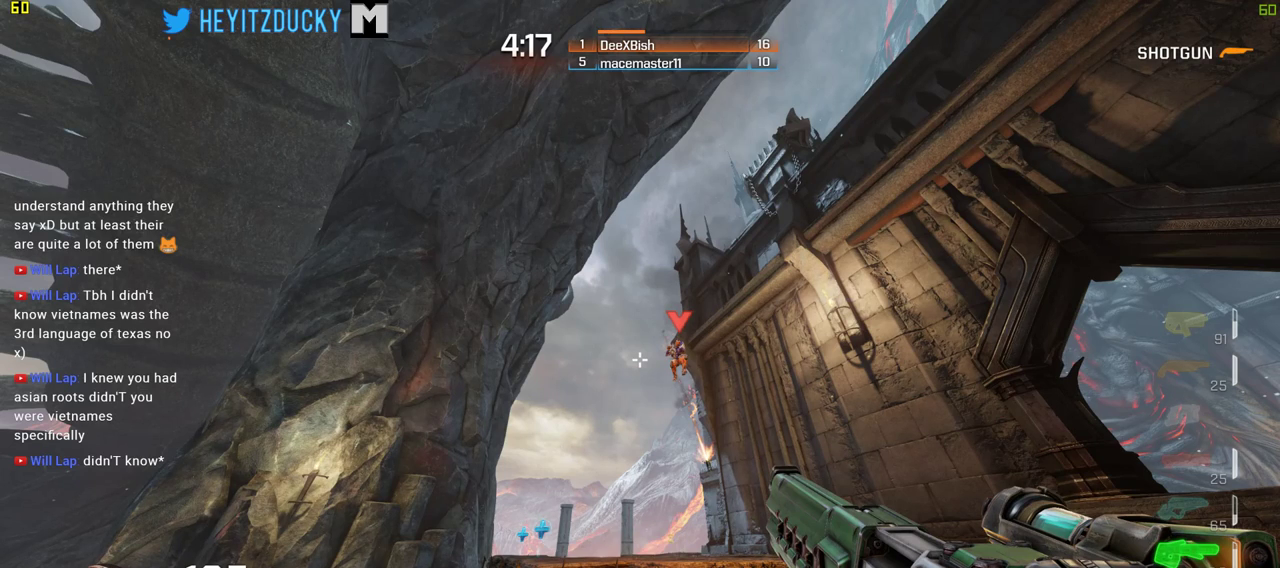
{"keys": ["d", "space"], "mouse": [], "events": [[50, "a", "up"], [100, "d", "down"], [133, "w", "up"], [183, "mouse_left", "down"], [333, "mouse_left", "up"], [466, "space", "down"]]}
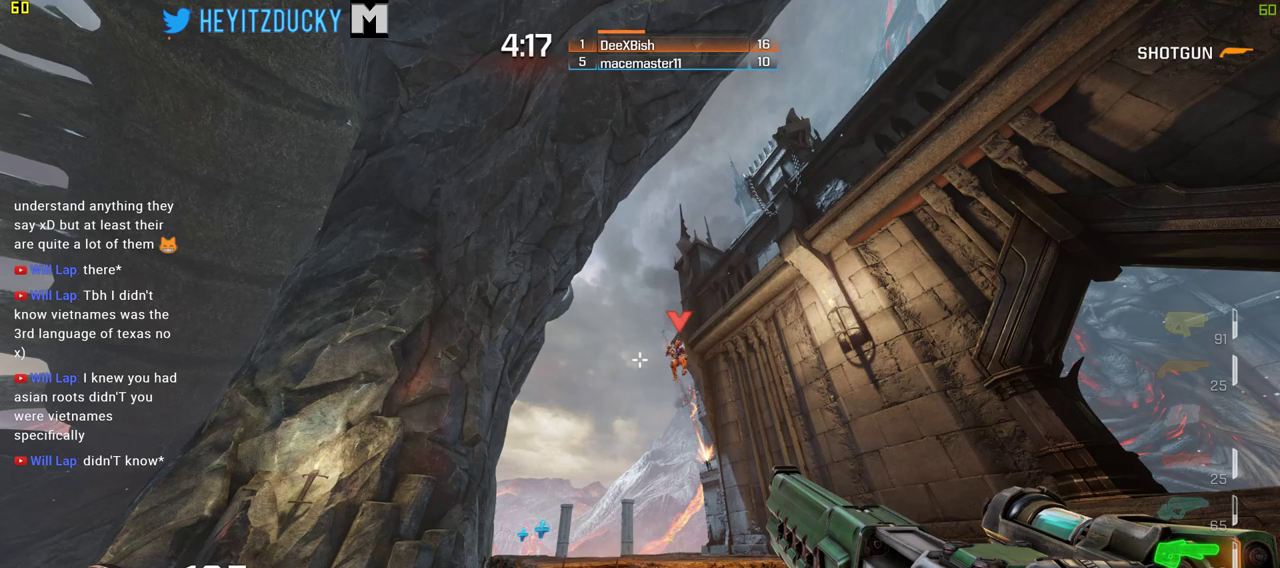
{"keys": ["a", "d", "w"], "mouse": [], "events": [[150, "space", "up"], [383, "a", "down"], [383, "w", "down"]]}
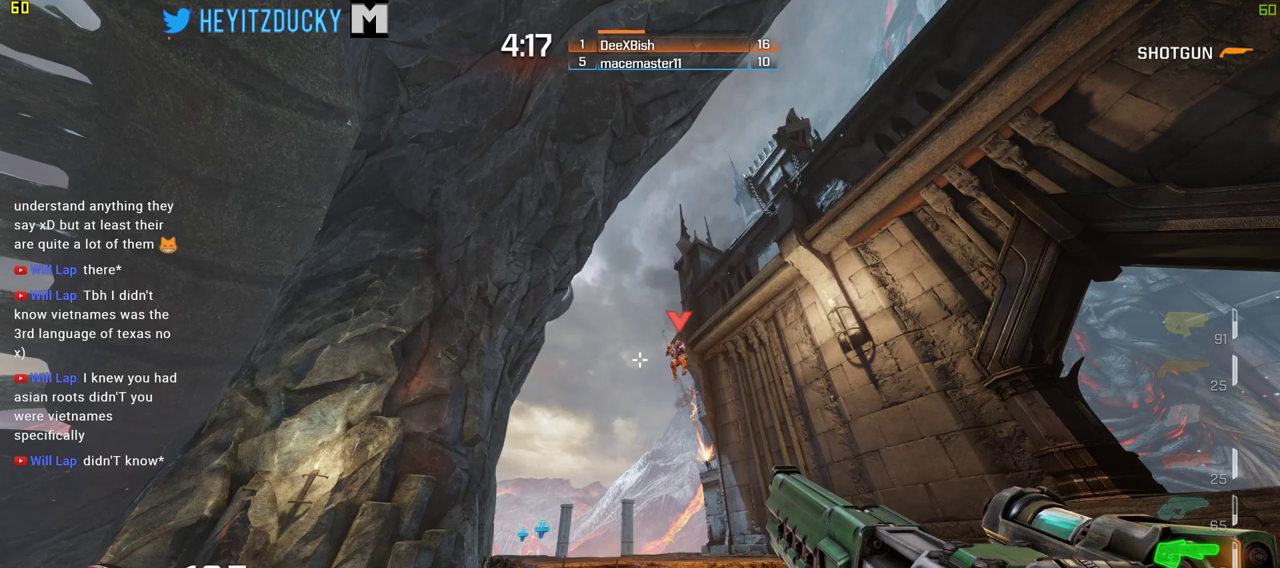
{"keys": ["a", "w"], "mouse": [], "events": [[33, "d", "up"]]}
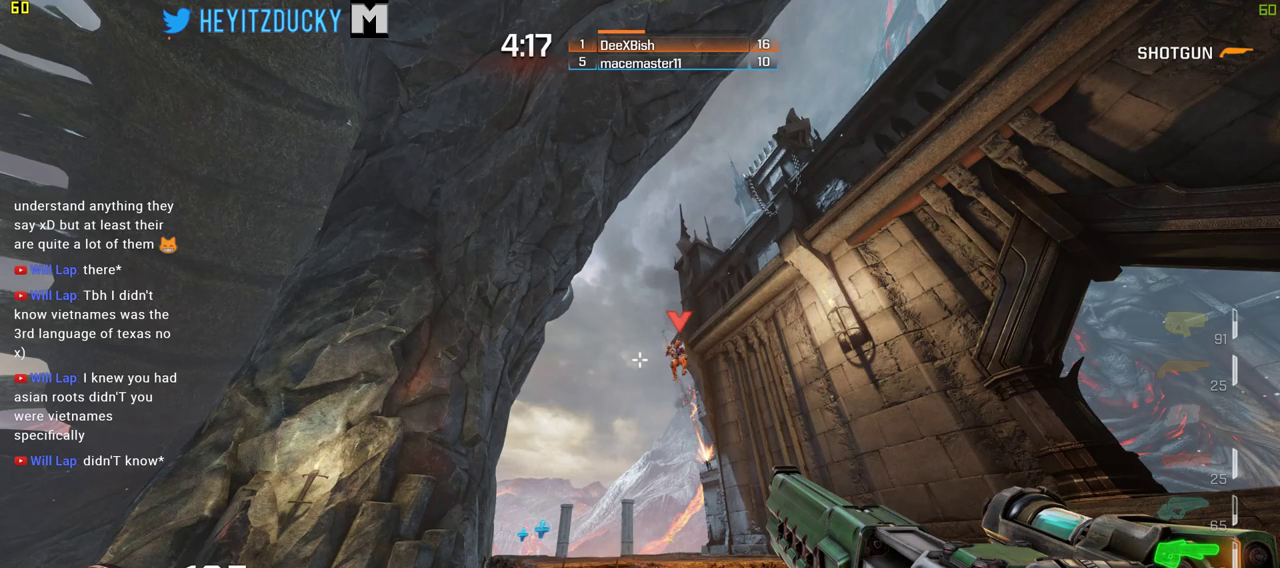
{"keys": ["a"], "mouse": [], "events": [[100, "space", "down"], [100, "w", "up"], [183, "space", "up"], [333, "mouse_left", "down"], [466, "mouse_left", "up"]]}
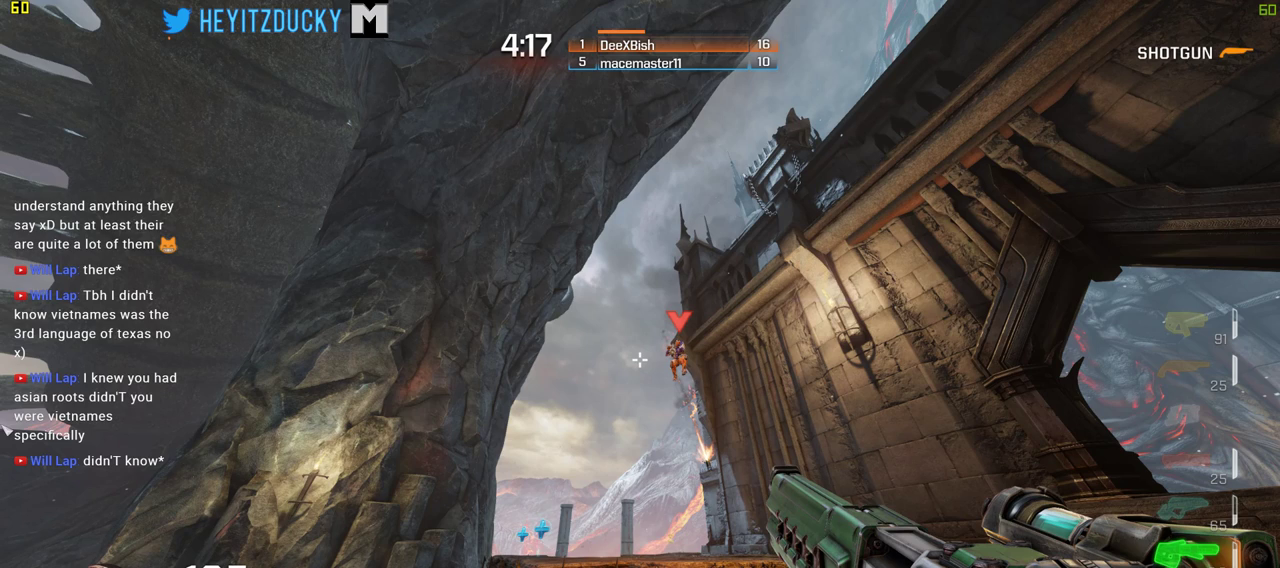
{"keys": [], "mouse": [], "events": [[16, "mouse_left", "down"], [100, "mouse_left", "up"], [250, "d", "down"], [350, "a", "up"], [350, "d", "up"]]}
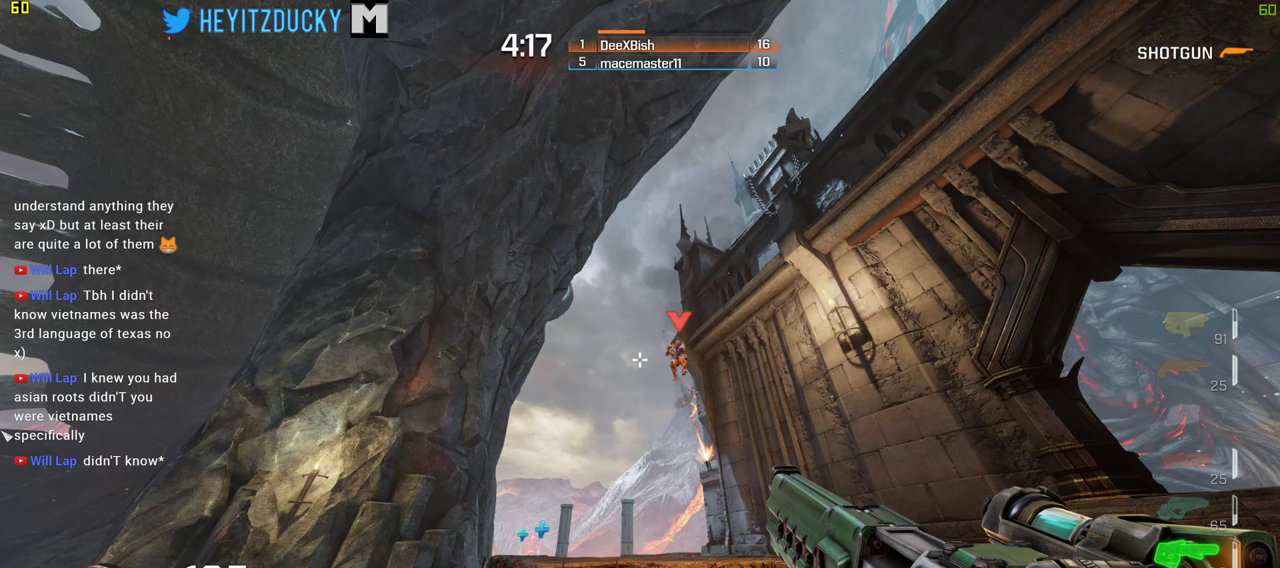
{"keys": [], "mouse": [], "events": []}
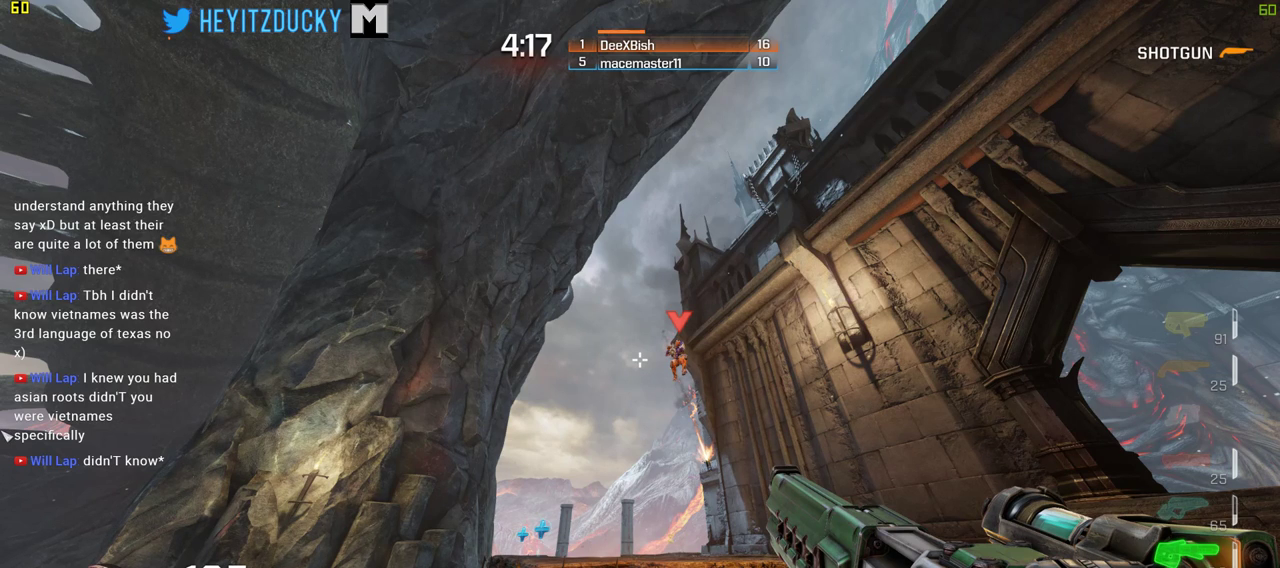
{"keys": [], "mouse": [], "events": []}
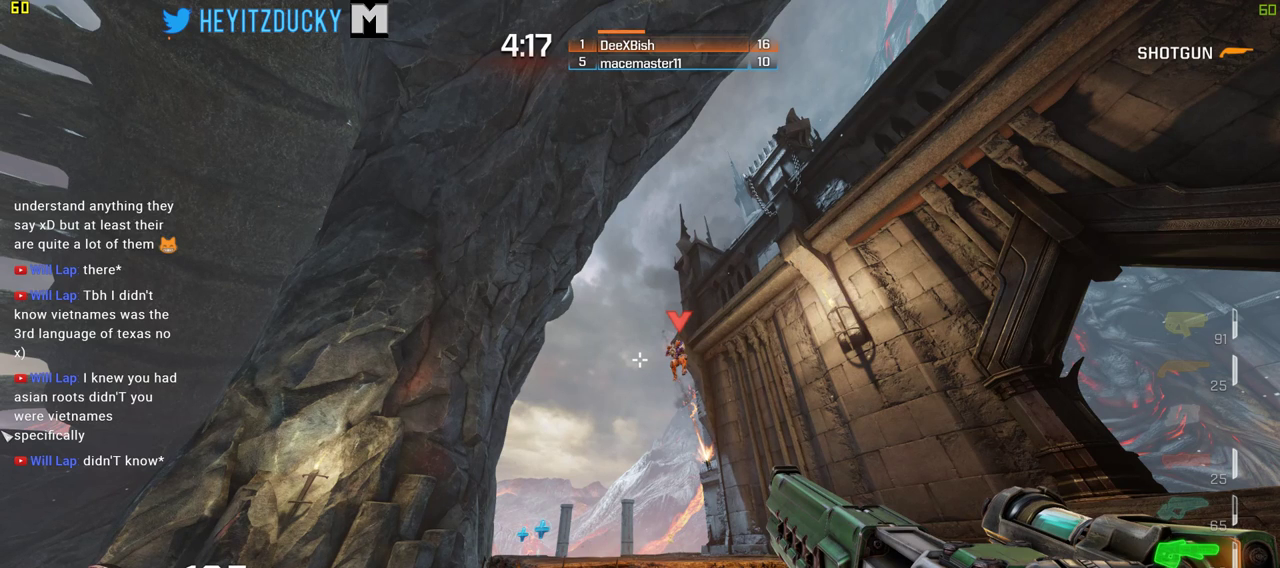
{"keys": [], "mouse": [], "events": []}
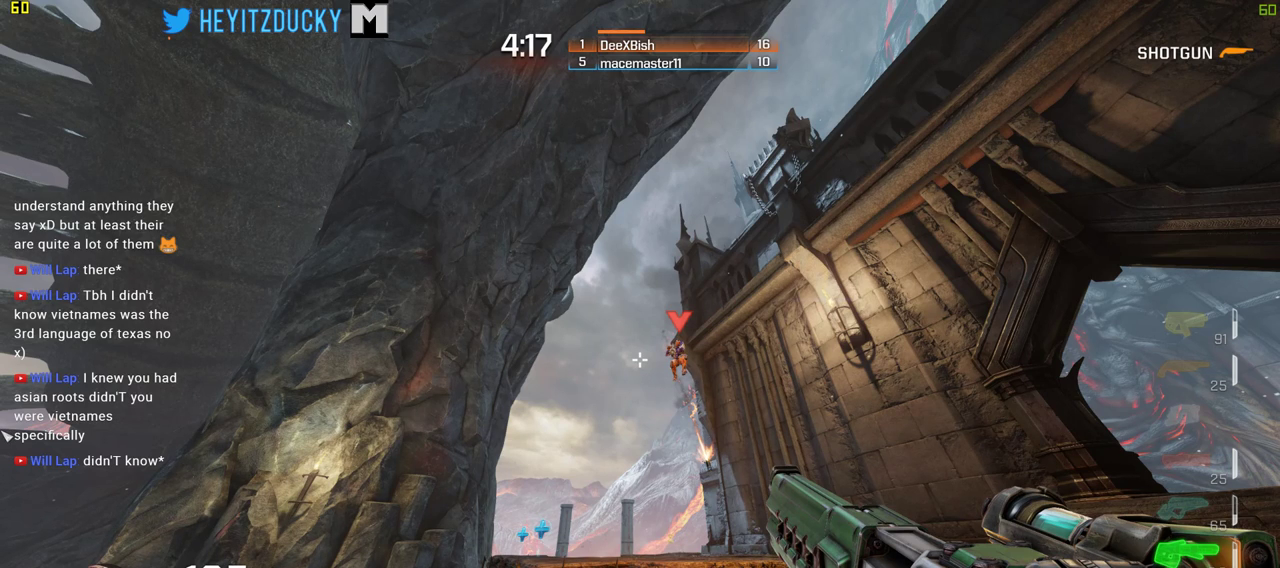
{"keys": [], "mouse": [], "events": []}
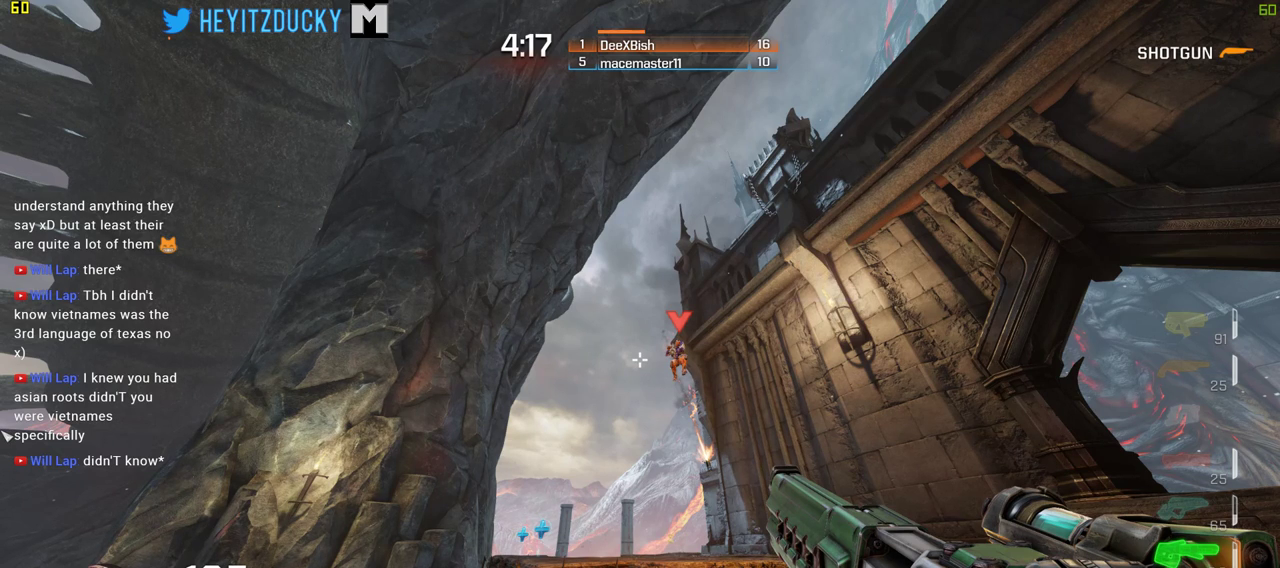
{"keys": [], "mouse": [], "events": []}
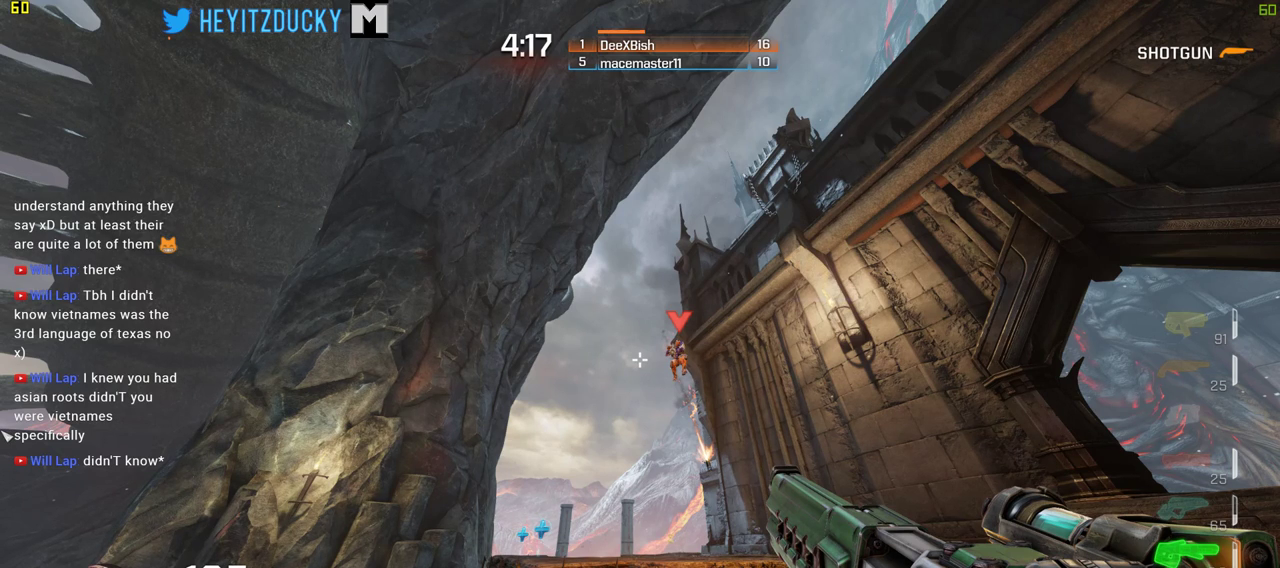
{"keys": [], "mouse": [], "events": [[383, "space", "down"], [483, "space", "up"]]}